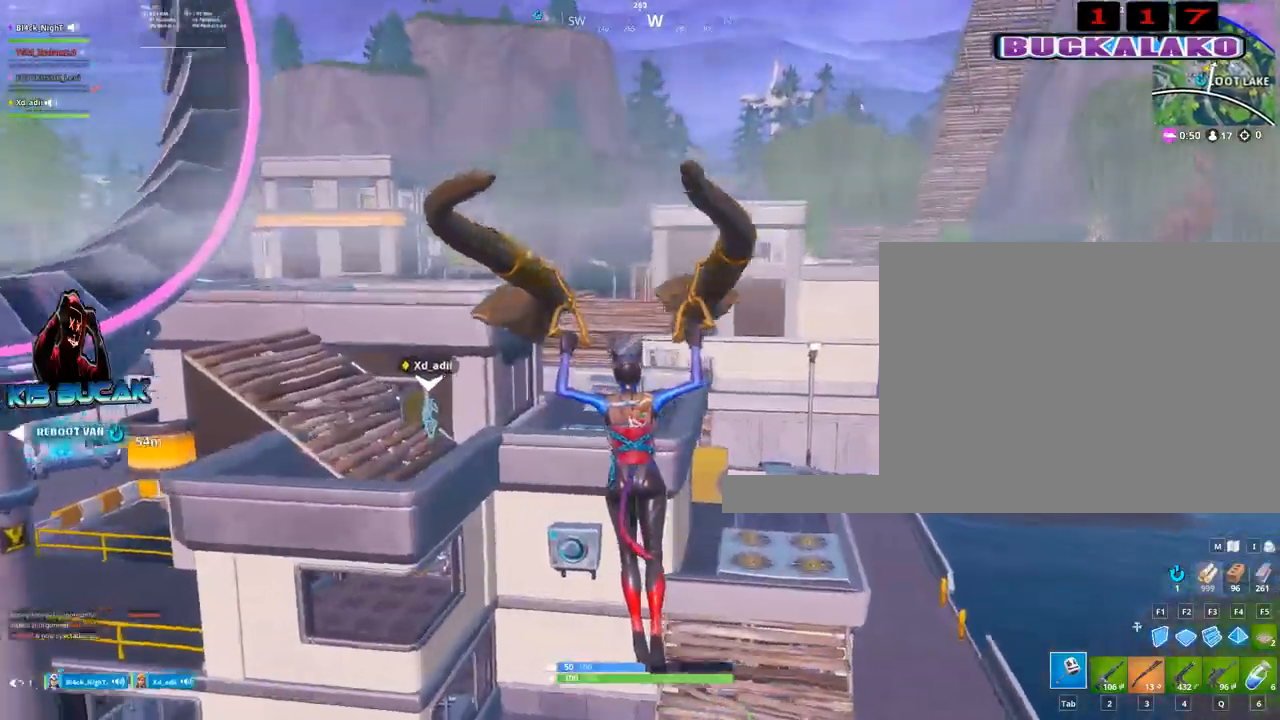
Gameplay with keyboard and mouse; each line is a JSON object with the keys and mouse buttons held at the frame after it. "events" lists presses ("down") and releases ("up") of "1", "2", "3", "4", "5", "a", "alt", "c", "caps_lock", "ctrl", "d", "e", "f", "g", "q", "r", "s", "shift", "space", "t", "tab", "v", "w", "x", "z", "mouse_left", "mouse_wheel" and "mouse_right" between this image and that frame as [ms after this image, input, new state], when the widget could be followed in between. "mouse_left", "mouse_wheel", "mouse_right" = the "left", "wheel", "right" buttons of the "mouse" list. No other keys are recorded. "wheel" means that the mouse wheel is clicked or scrolled. "mouse_move" is the direction in which the mouse moves at that frame (one of eight, or "still"), when it could be read.
{"keys": ["d"], "mouse": [], "mouse_move": "down", "events": [[200, "d", "down"], [434, "w", "up"]]}
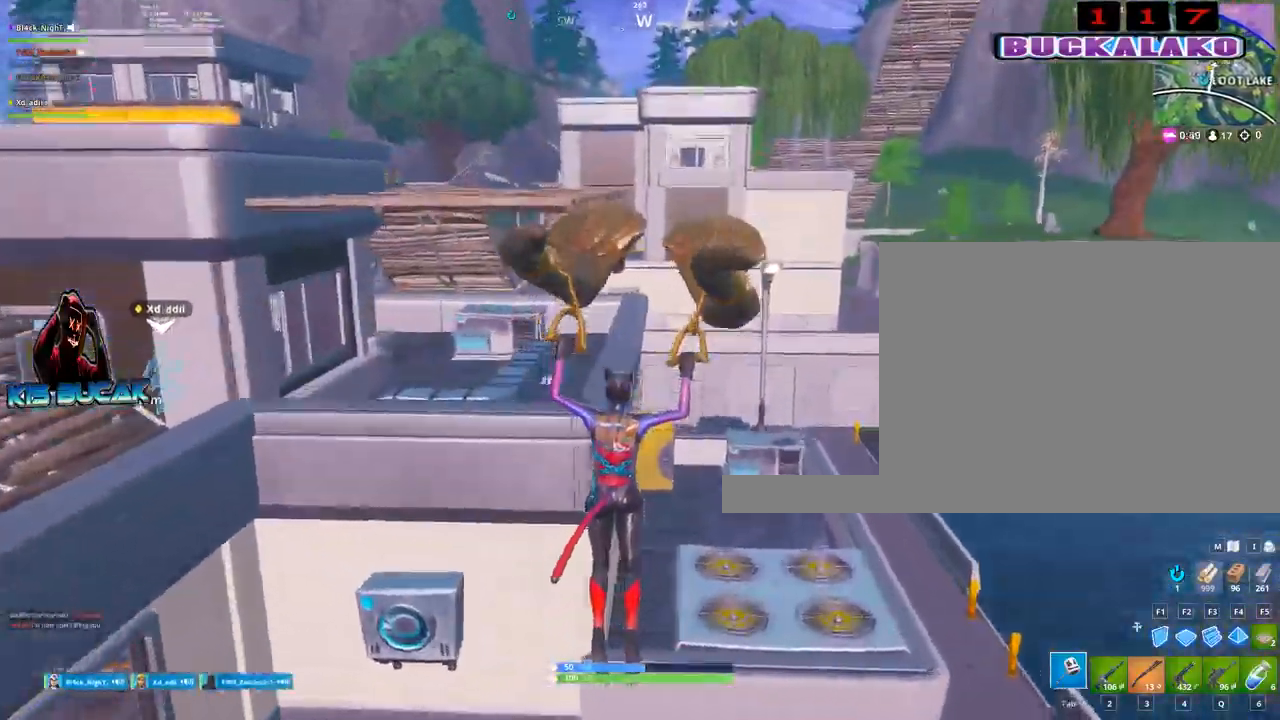
{"keys": ["a"], "mouse": [], "mouse_move": "left", "events": [[67, "d", "up"], [250, "a", "down"]]}
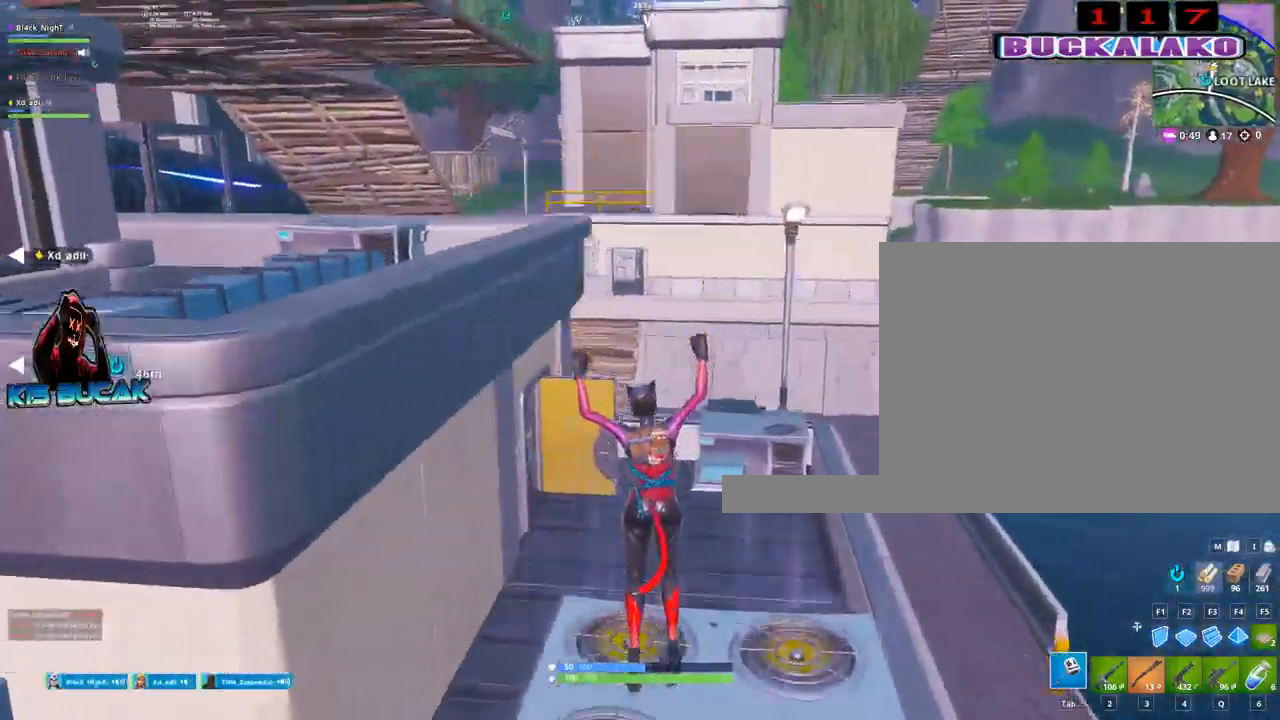
{"keys": ["a"], "mouse": [], "mouse_move": "down-left", "events": [[34, "a", "up"], [367, "a", "down"]]}
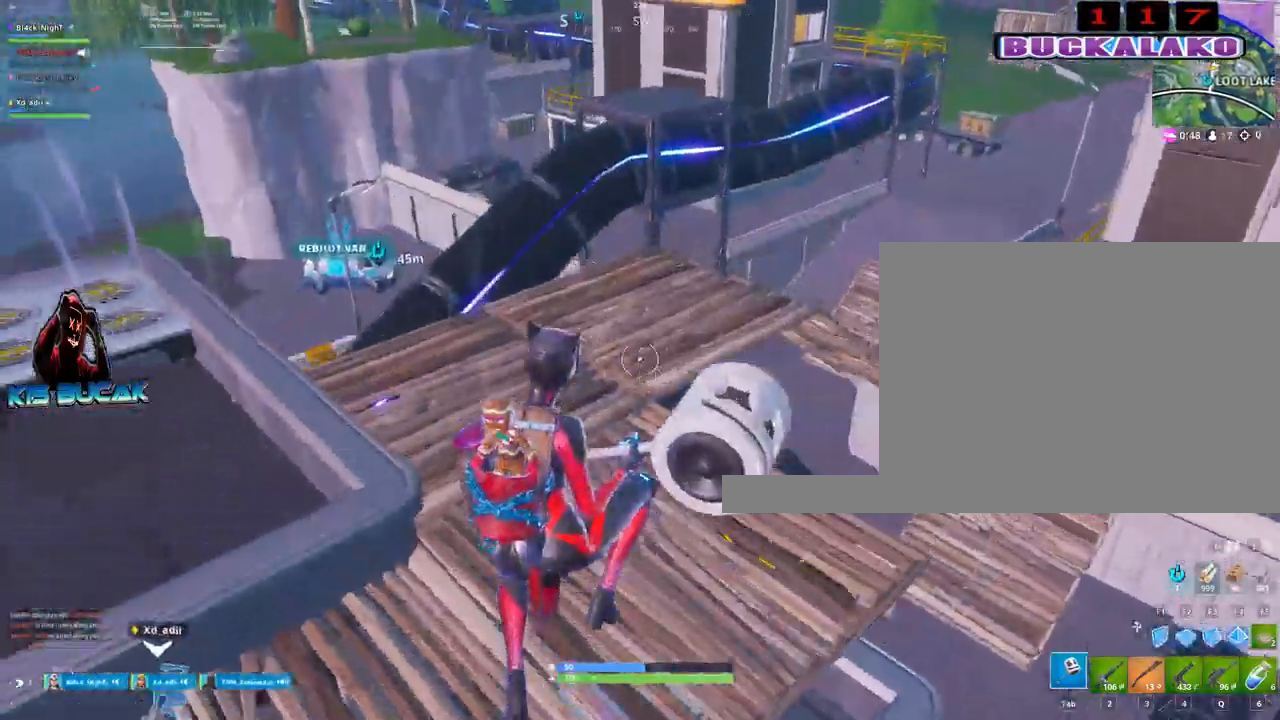
{"keys": ["a"], "mouse": [], "mouse_move": "still", "events": [[234, "a", "up"], [434, "a", "down"]]}
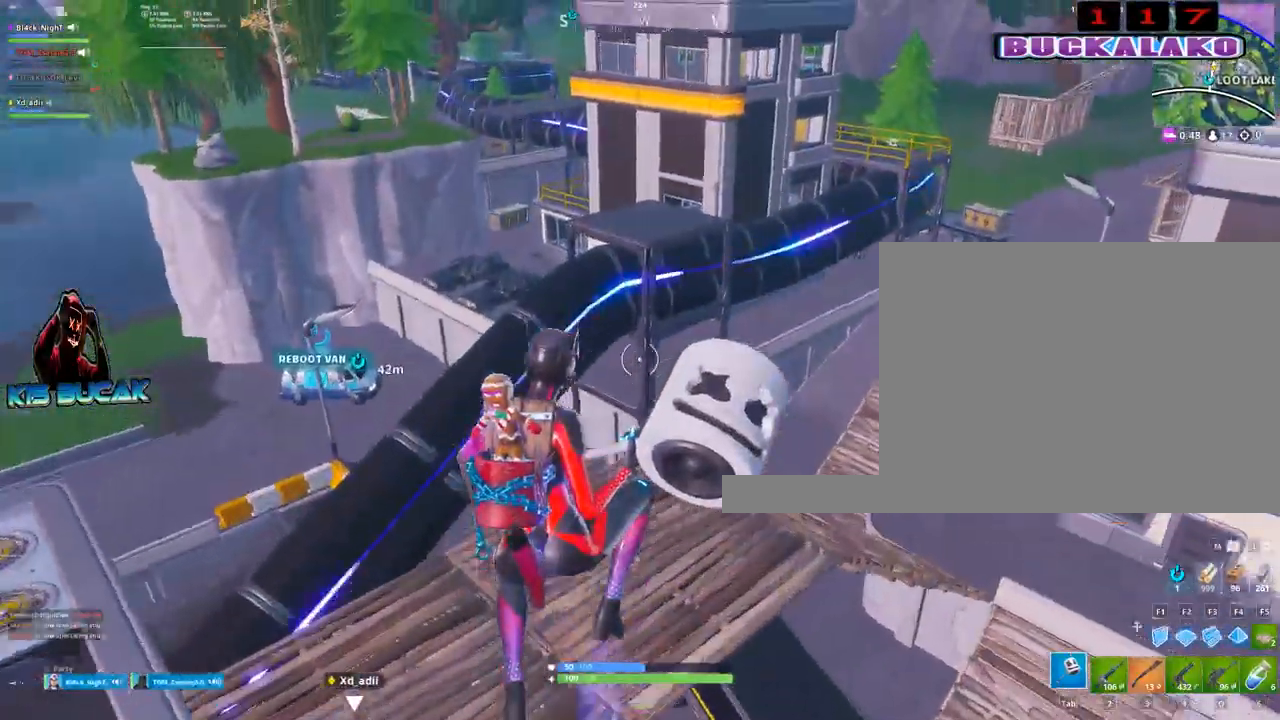
{"keys": ["a", "w"], "mouse": [], "mouse_move": "still", "events": [[400, "w", "down"]]}
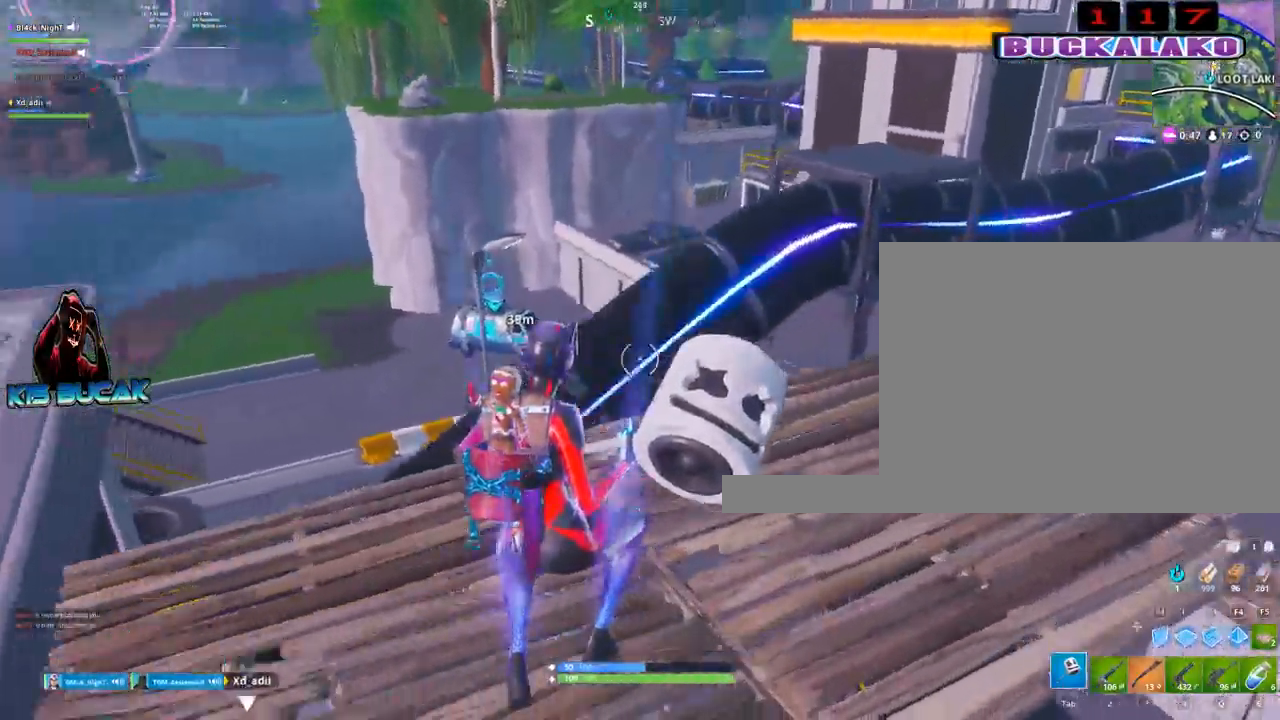
{"keys": ["w"], "mouse": [], "mouse_move": "down-left", "events": [[34, "a", "up"], [217, "4", "down"], [317, "4", "up"], [317, "tab", "down"], [417, "tab", "up"]]}
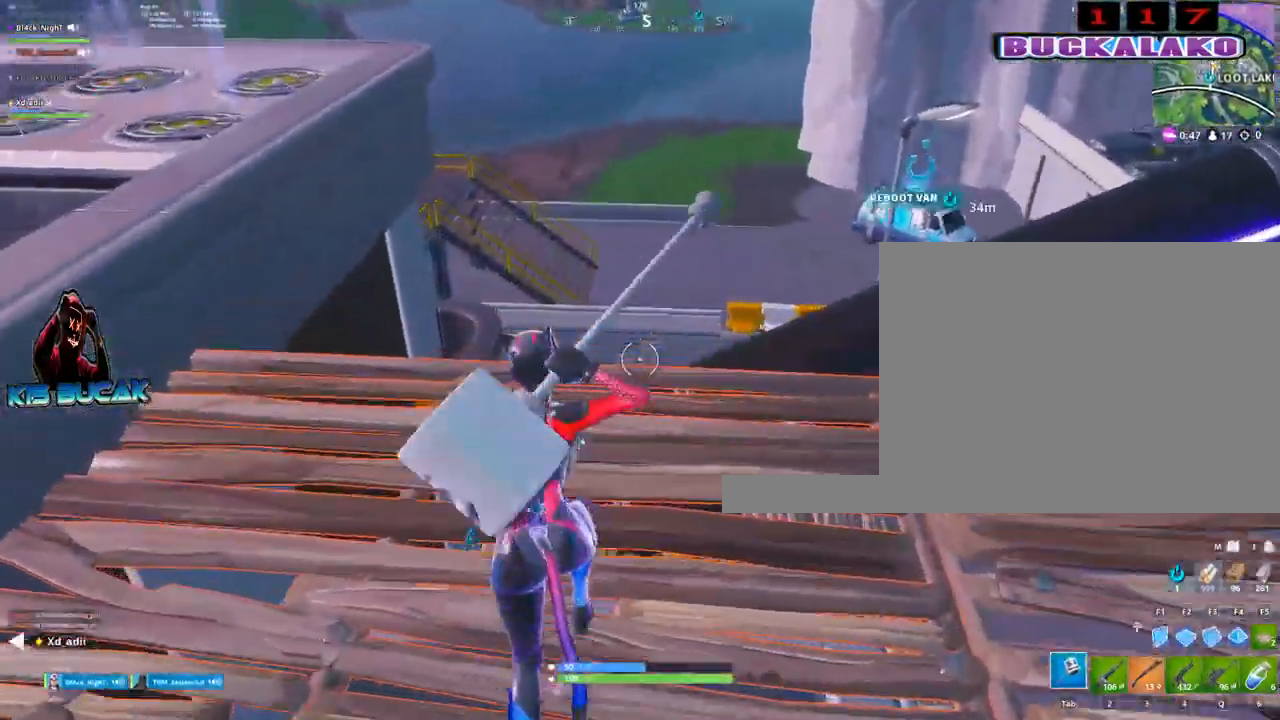
{"keys": ["w"], "mouse": [], "mouse_move": "up-right", "events": [[200, "a", "down"], [284, "a", "up"]]}
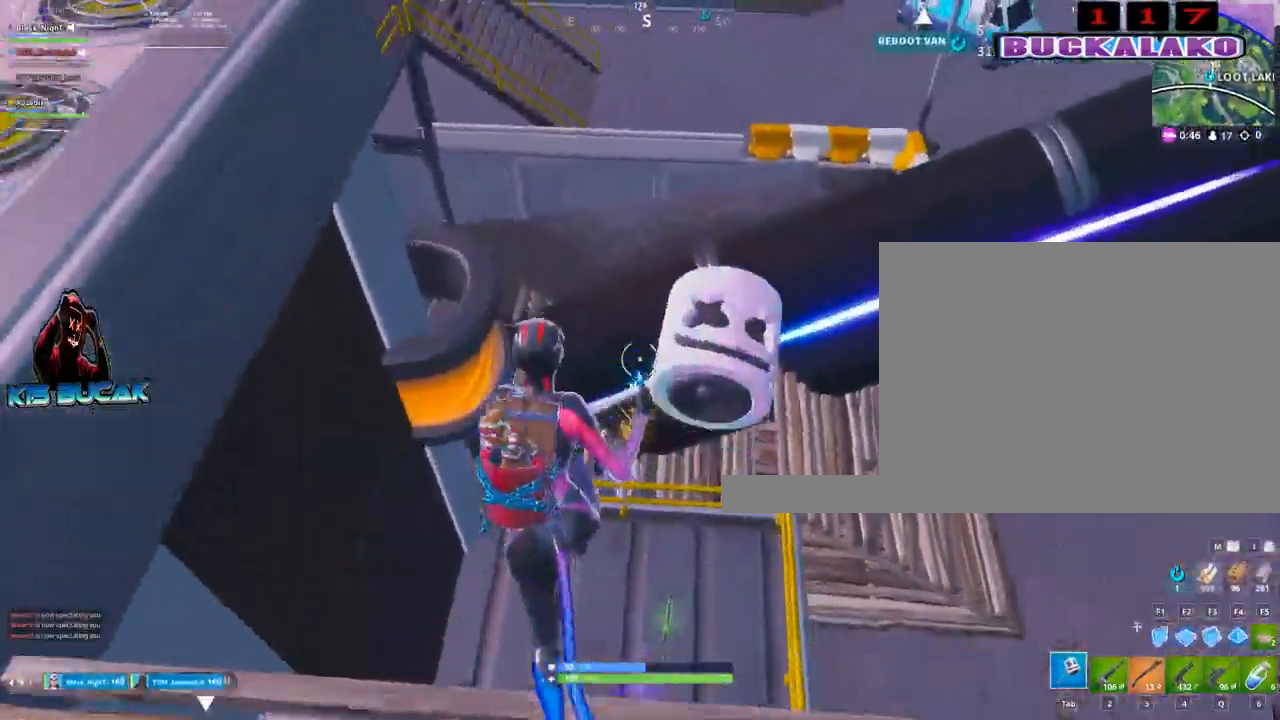
{"keys": ["w"], "mouse": ["left"], "mouse_move": "right", "events": [[450, "mouse_left", "down"]]}
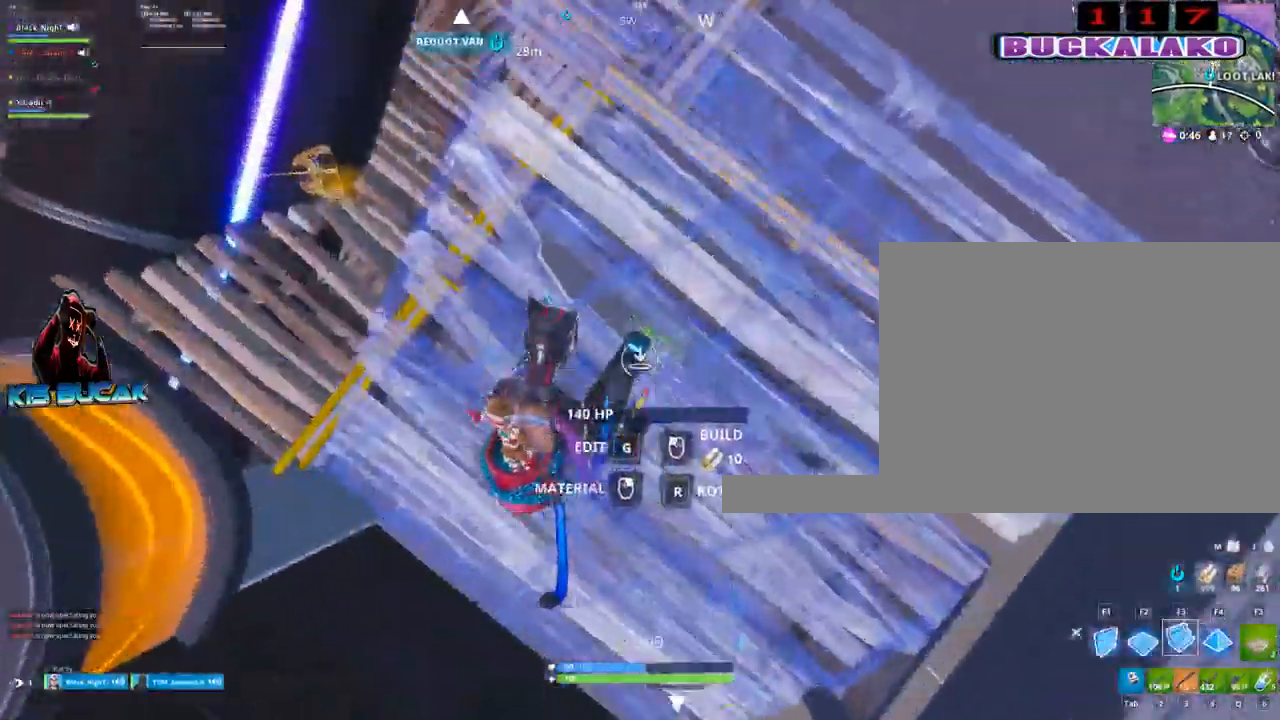
{"keys": ["a", "w"], "mouse": [], "mouse_move": "down-left", "events": [[34, "4", "down"], [34, "mouse_left", "up"], [134, "4", "up"], [134, "tab", "down"], [217, "tab", "up"], [417, "a", "down"]]}
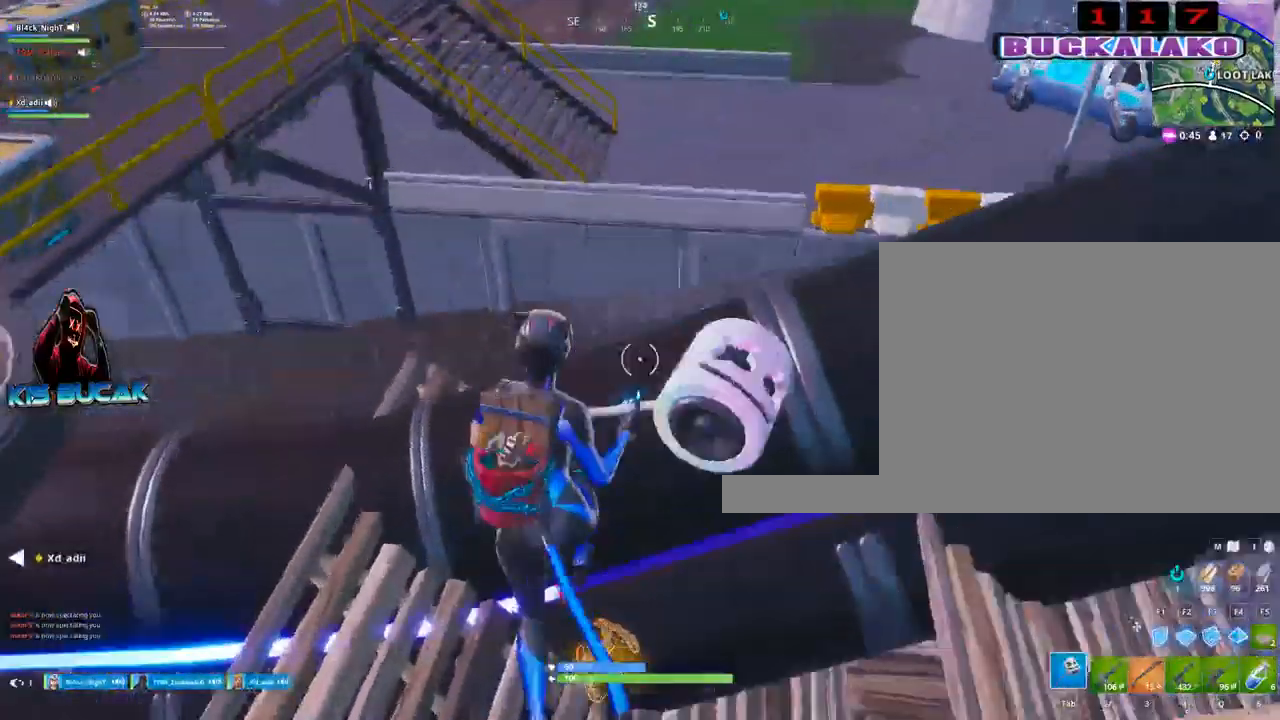
{"keys": ["w"], "mouse": [], "mouse_move": "right", "events": [[467, "a", "up"]]}
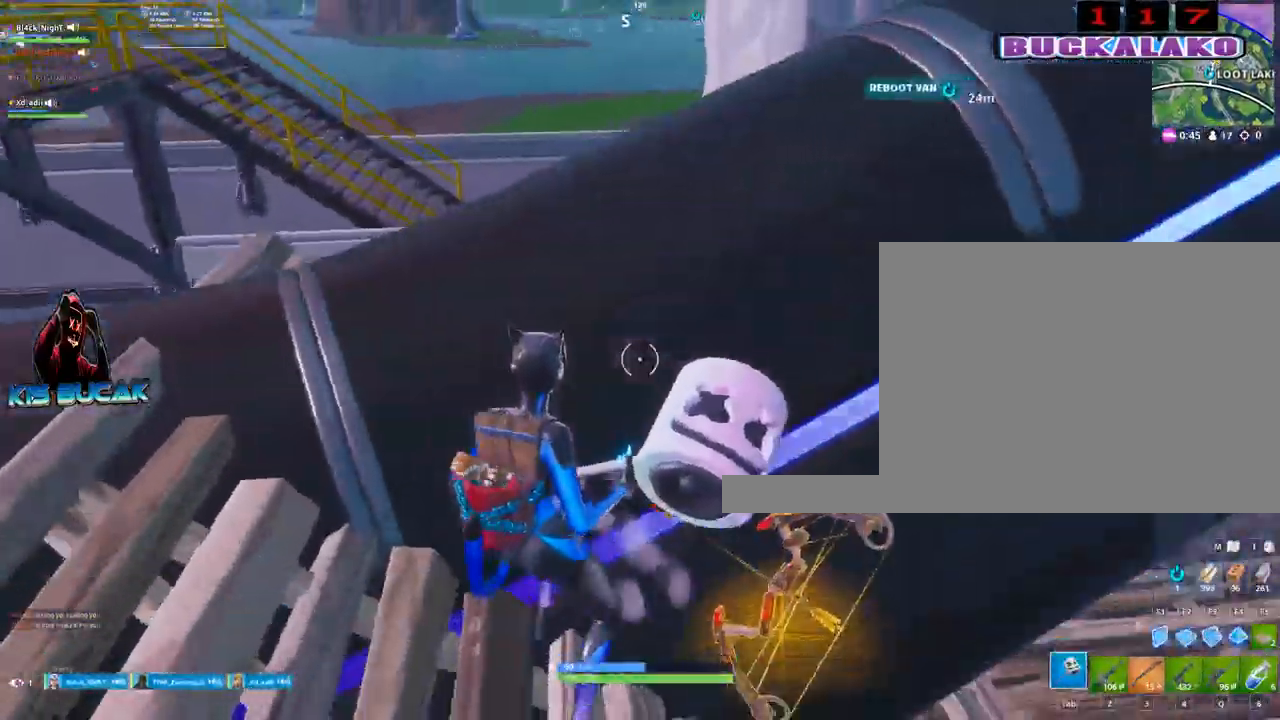
{"keys": ["a", "space"], "mouse": [], "mouse_move": "left", "events": [[350, "w", "up"], [400, "a", "down"], [484, "space", "down"]]}
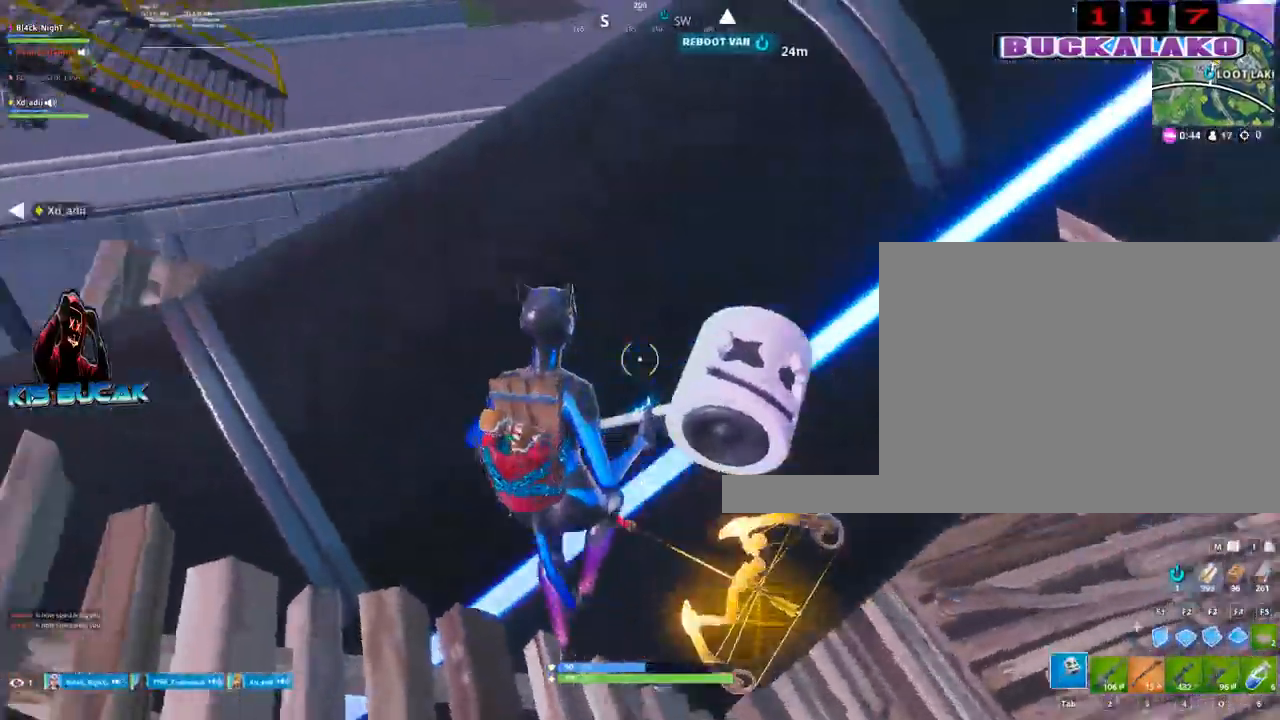
{"keys": ["a", "w"], "mouse": [], "mouse_move": "still", "events": [[134, "space", "up"], [217, "w", "down"]]}
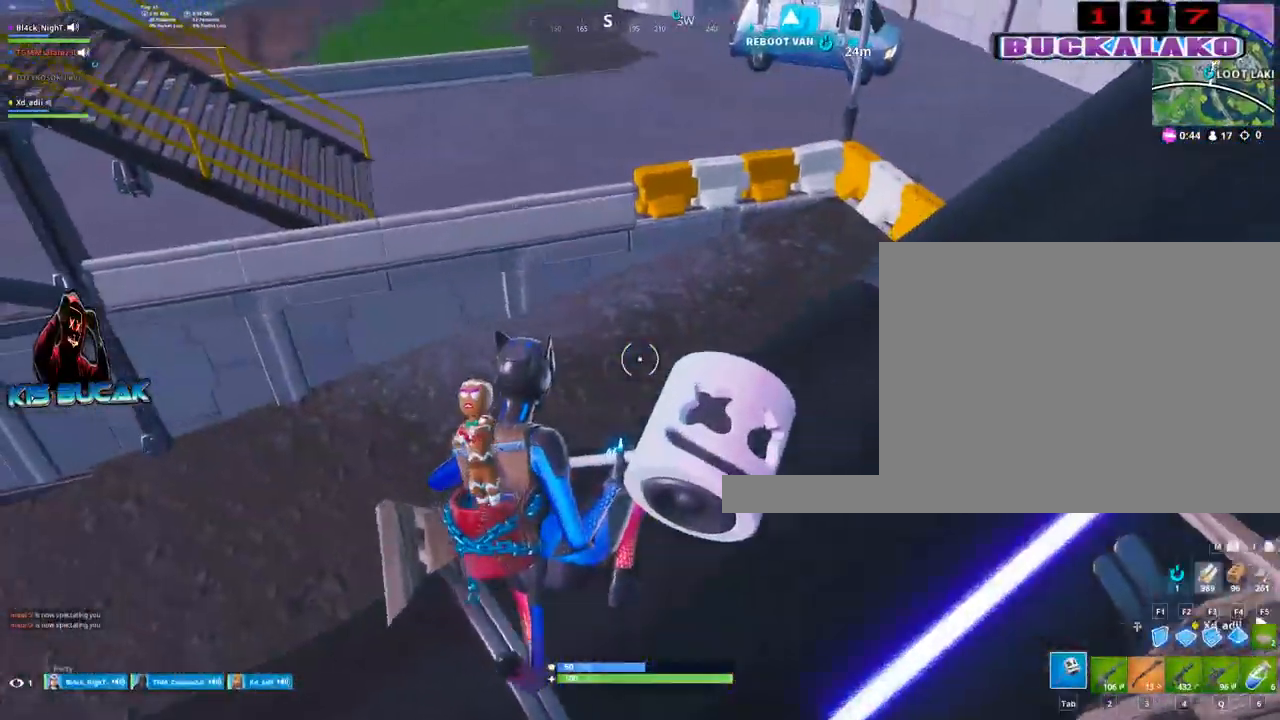
{"keys": ["d", "w"], "mouse": [], "mouse_move": "still", "events": [[100, "a", "up"], [334, "d", "down"]]}
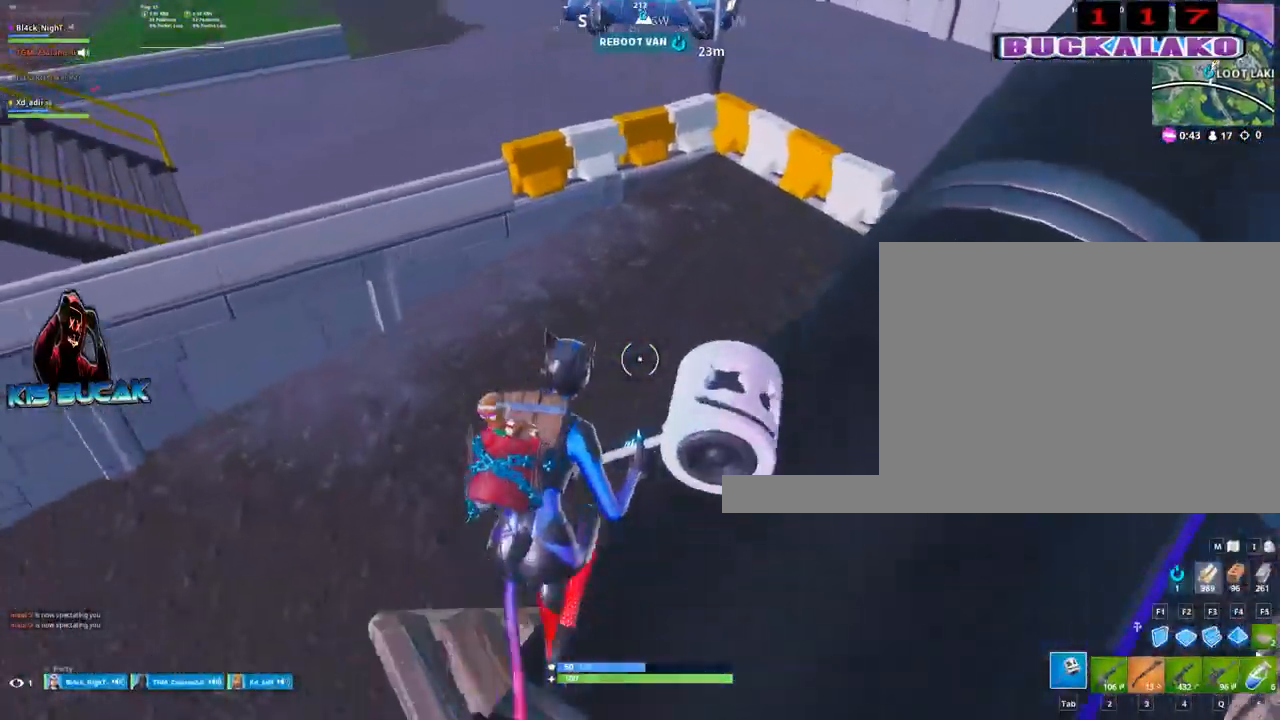
{"keys": ["w"], "mouse": [], "mouse_move": "still", "events": [[17, "d", "up"]]}
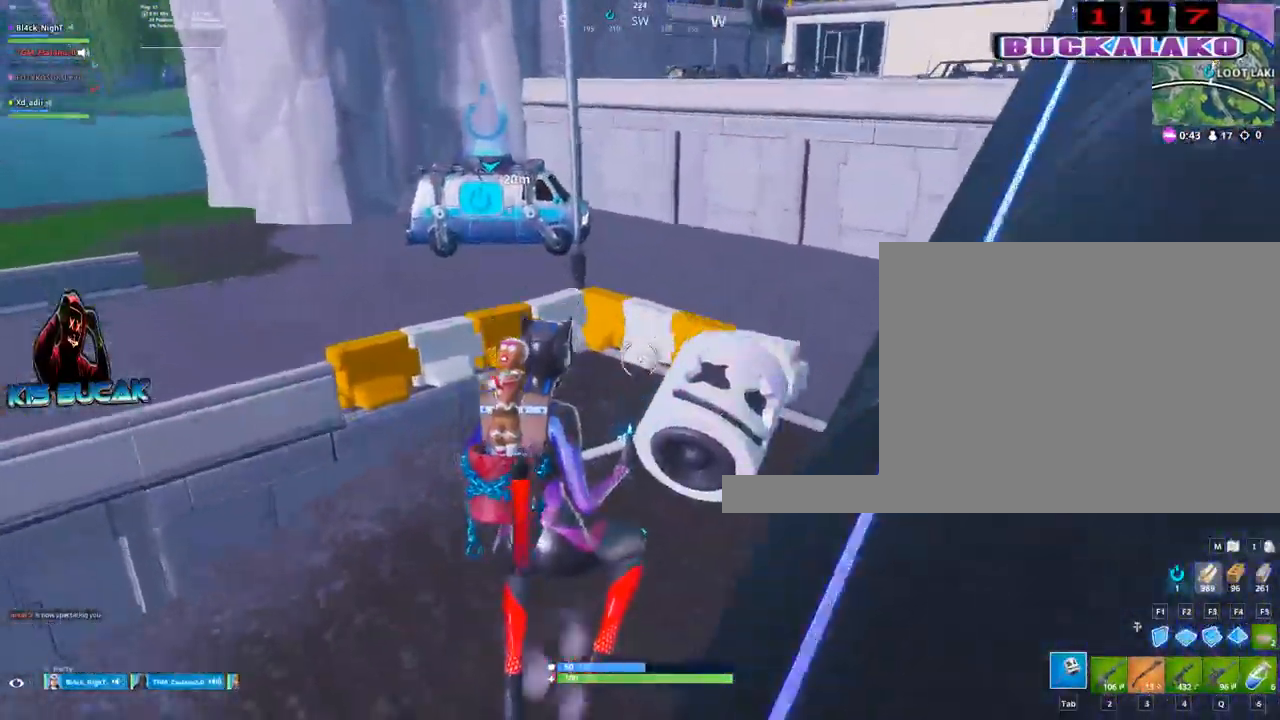
{"keys": ["tab", "w"], "mouse": [], "mouse_move": "up", "events": [[367, "mouse_left", "down"], [417, "4", "down"], [417, "mouse_left", "up"], [500, "4", "up"], [500, "tab", "down"]]}
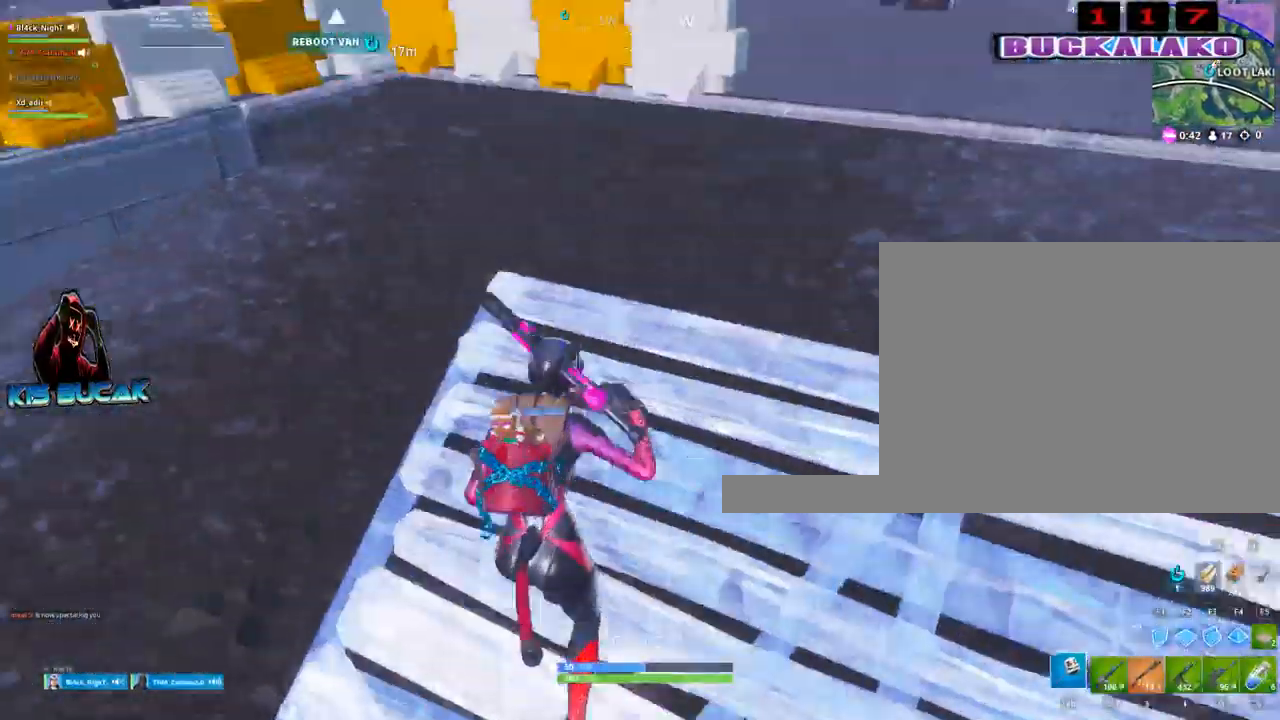
{"keys": ["w"], "mouse": [], "mouse_move": "right", "events": [[50, "tab", "up"]]}
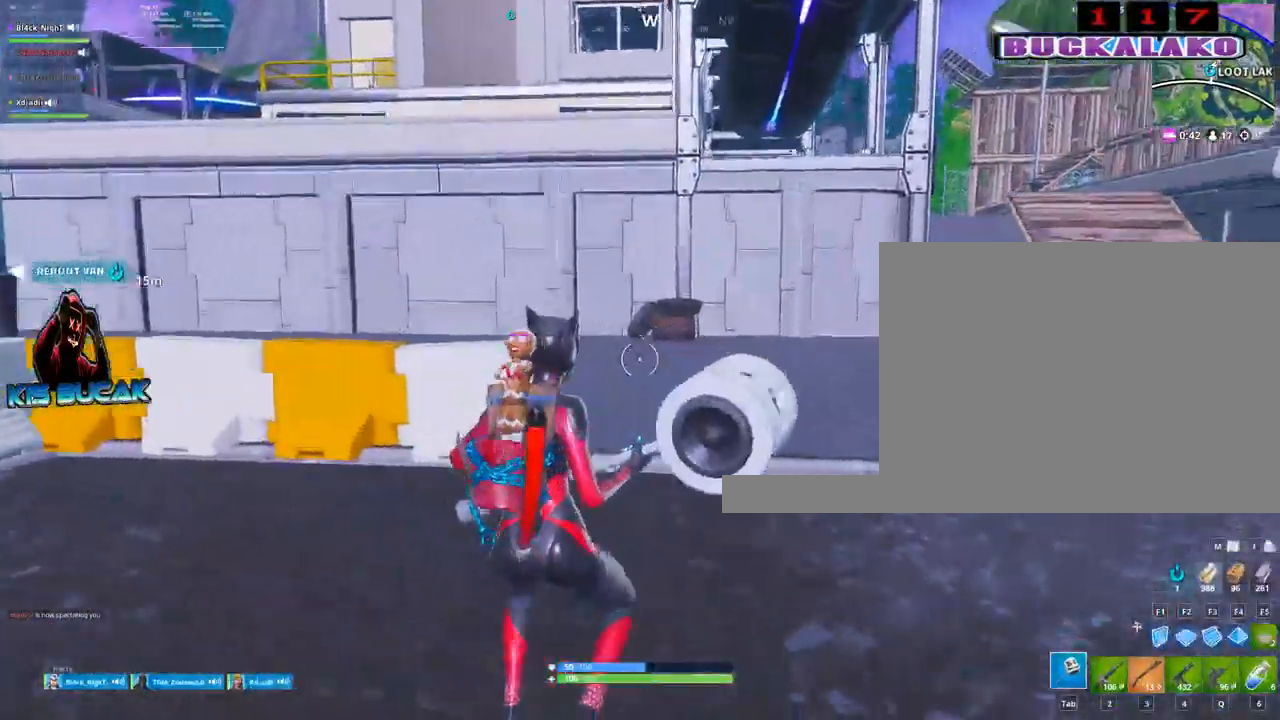
{"keys": ["a", "w"], "mouse": [], "mouse_move": "left", "events": [[17, "3", "down"], [167, "3", "up"], [300, "a", "down"]]}
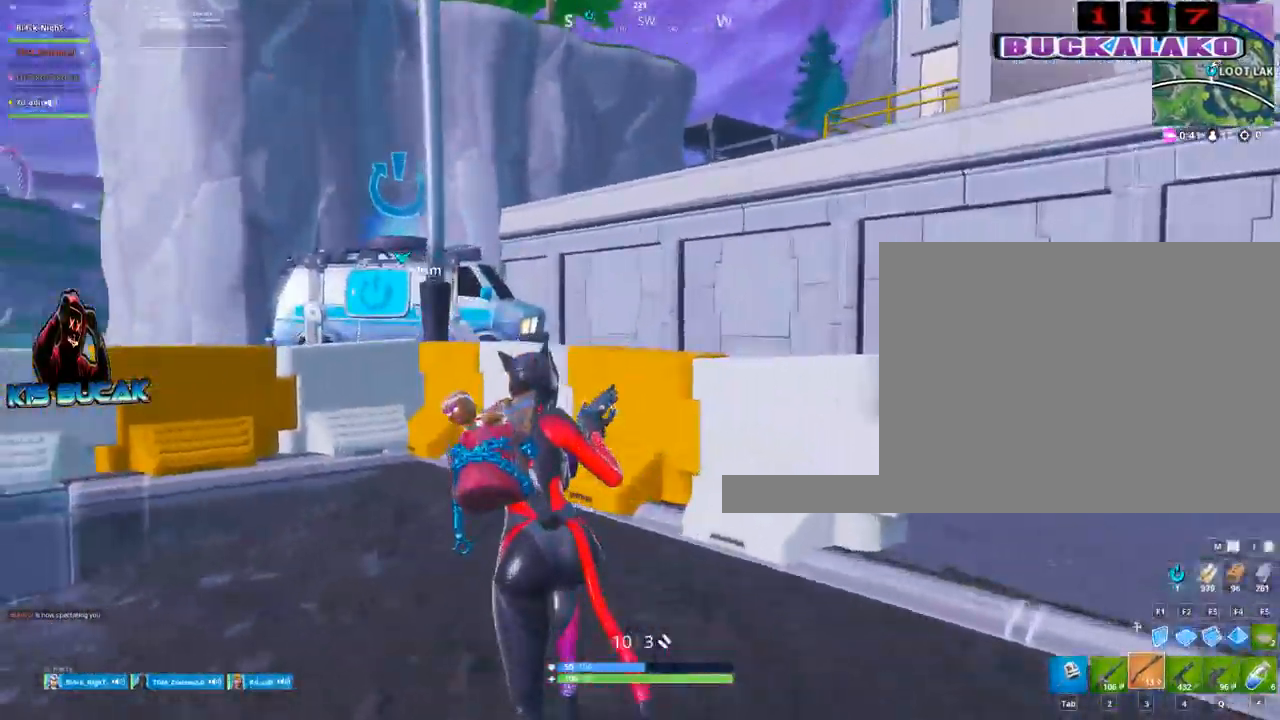
{"keys": ["4", "tab", "w"], "mouse": [], "mouse_move": "down-left", "events": [[34, "a", "up"], [184, "space", "down"], [317, "space", "up"], [450, "4", "down"], [500, "tab", "down"]]}
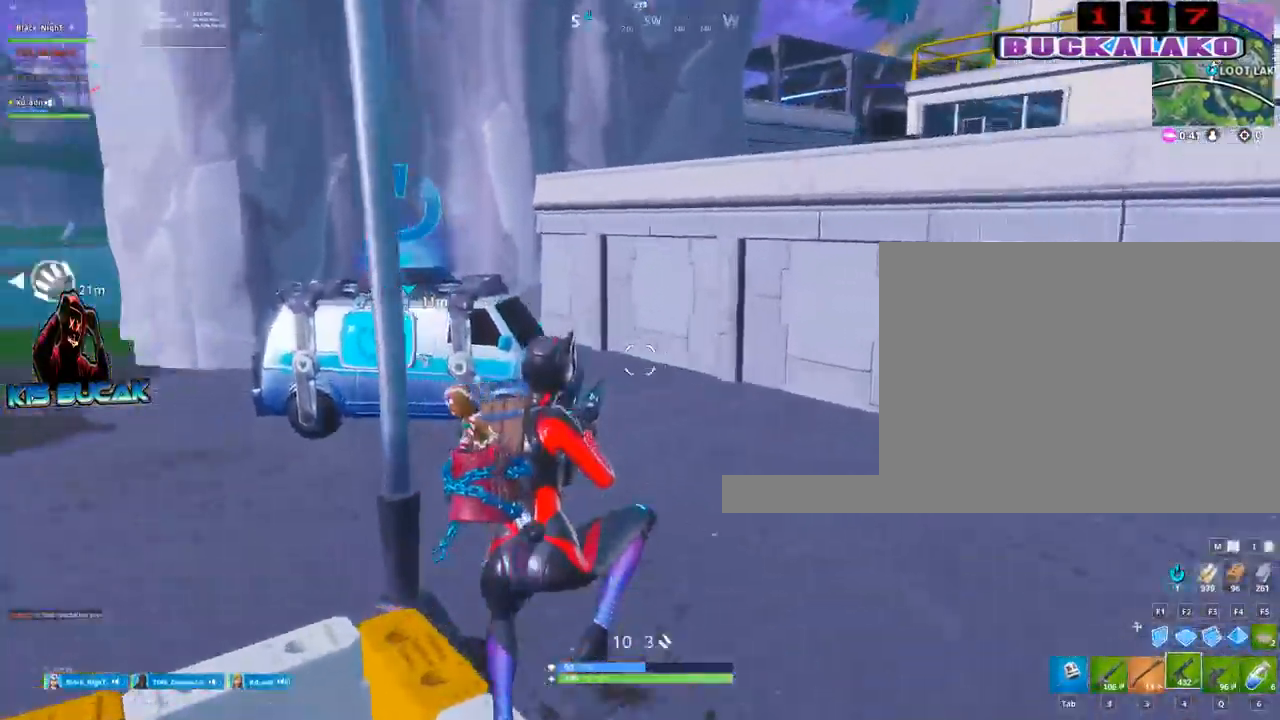
{"keys": ["w"], "mouse": [], "mouse_move": "up-right", "events": [[50, "4", "up"], [100, "tab", "up"]]}
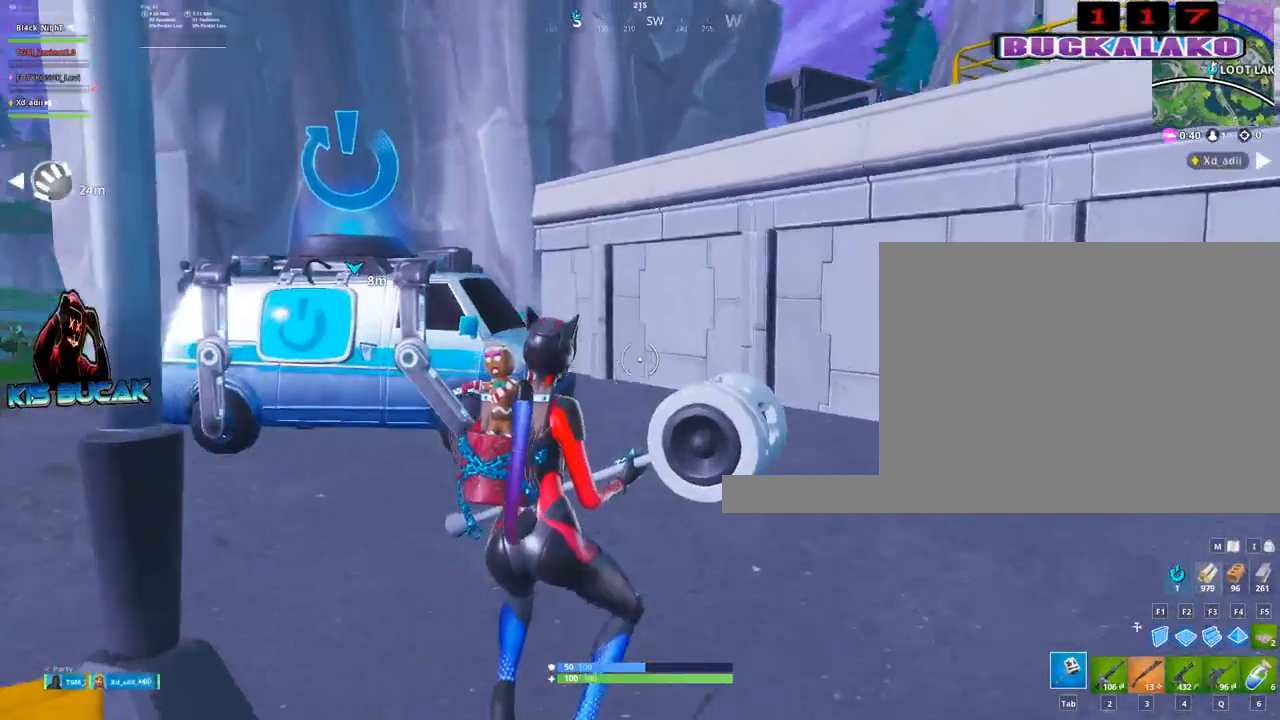
{"keys": ["w"], "mouse": [], "mouse_move": "down-left", "events": [[200, "d", "down"], [434, "d", "up"]]}
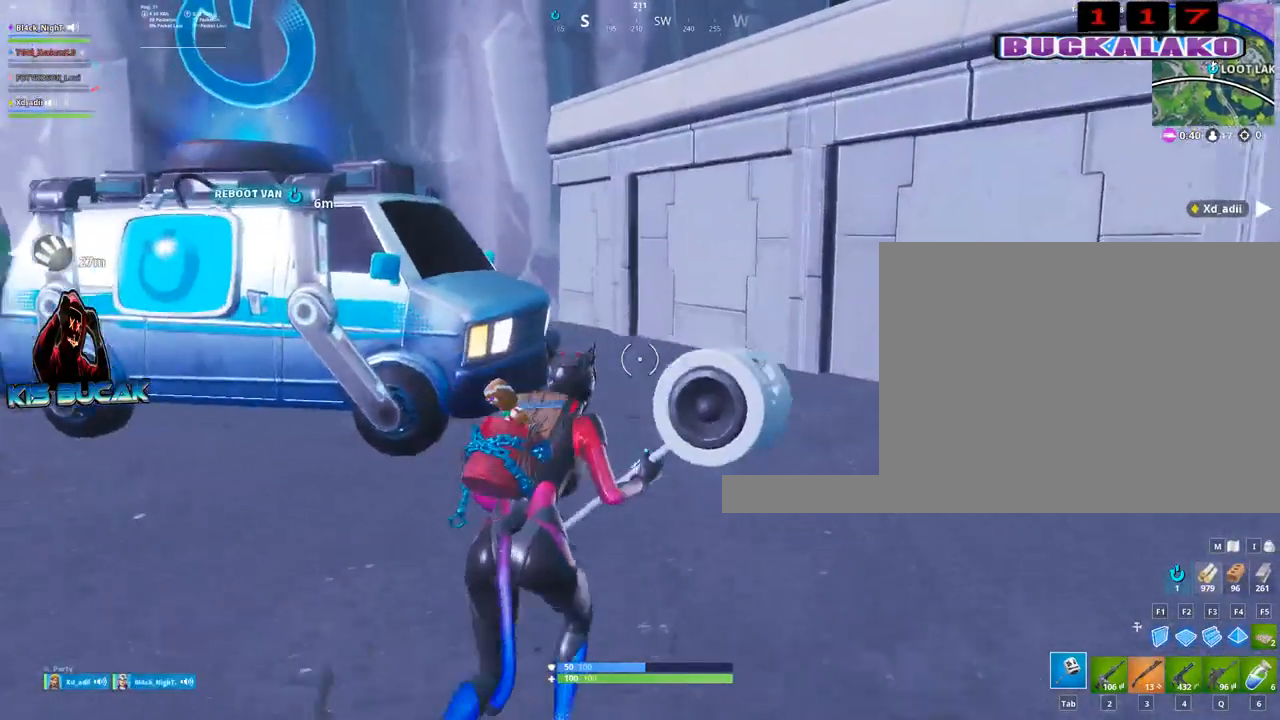
{"keys": ["w"], "mouse": [], "mouse_move": "still", "events": []}
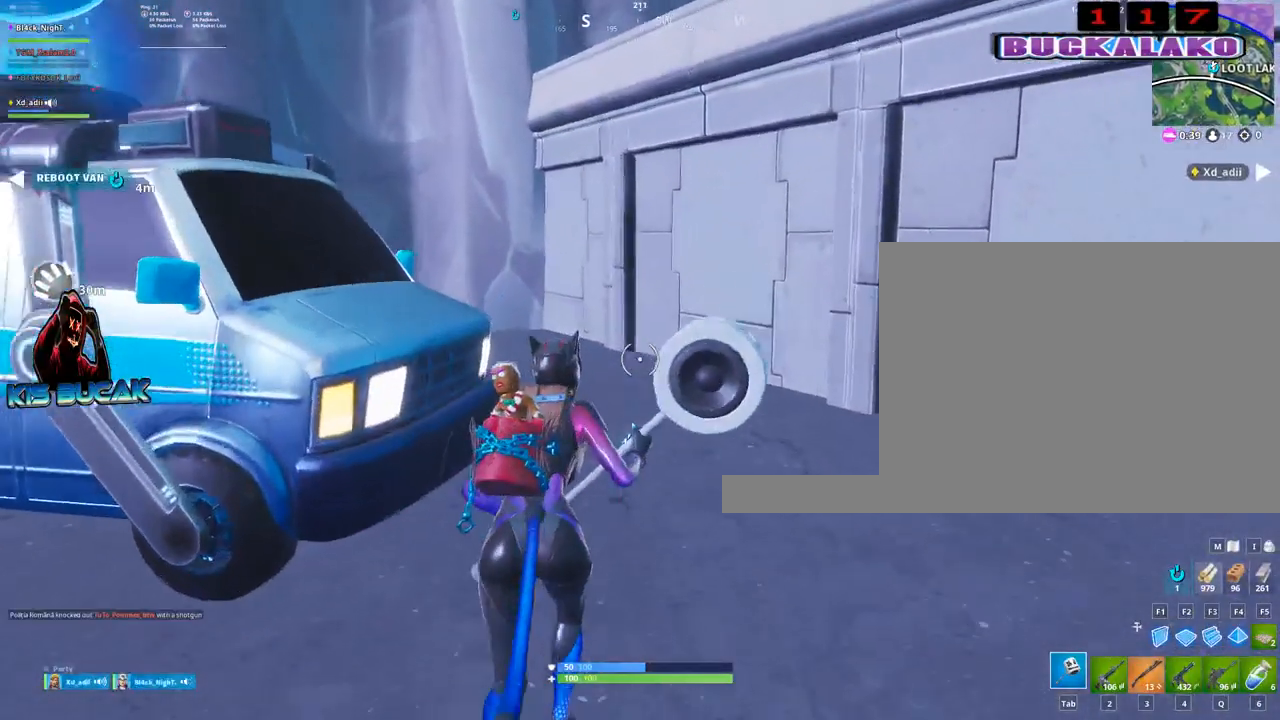
{"keys": ["v", "w"], "mouse": [], "mouse_move": "down", "events": [[50, "d", "down"], [434, "d", "up"], [484, "v", "down"]]}
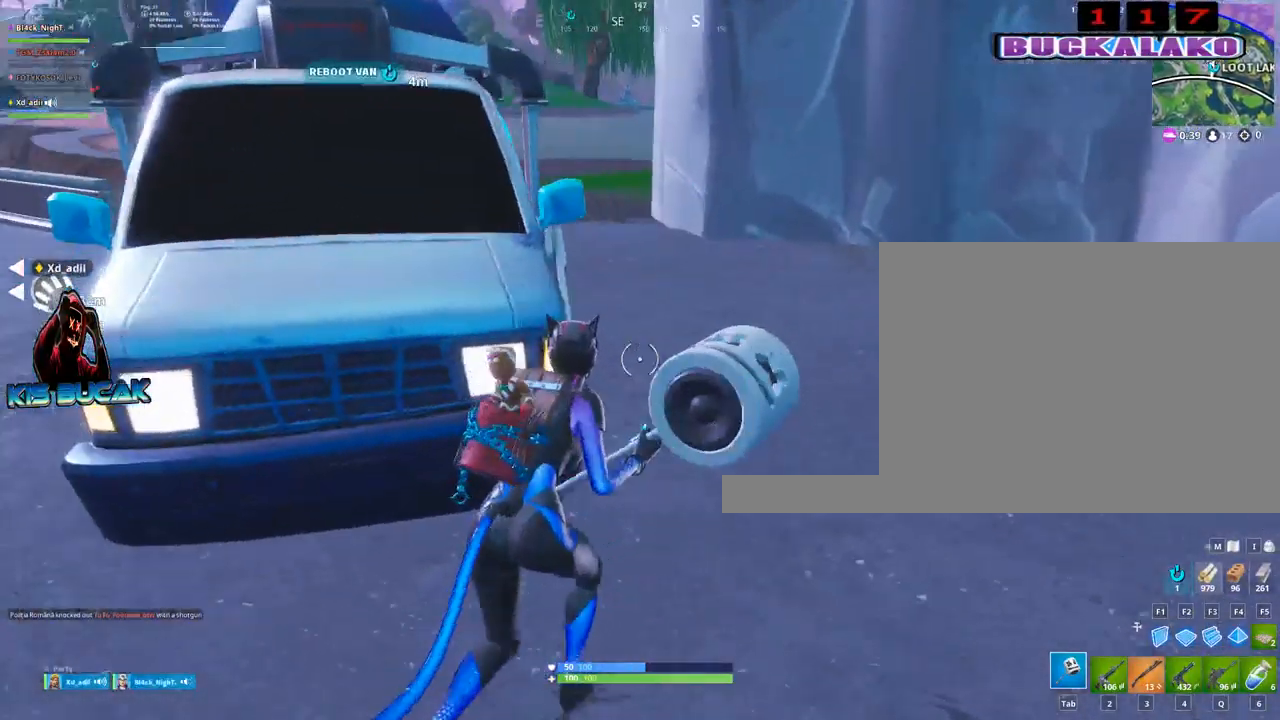
{"keys": [], "mouse": [], "mouse_move": "still", "events": [[117, "v", "up"], [200, "w", "up"]]}